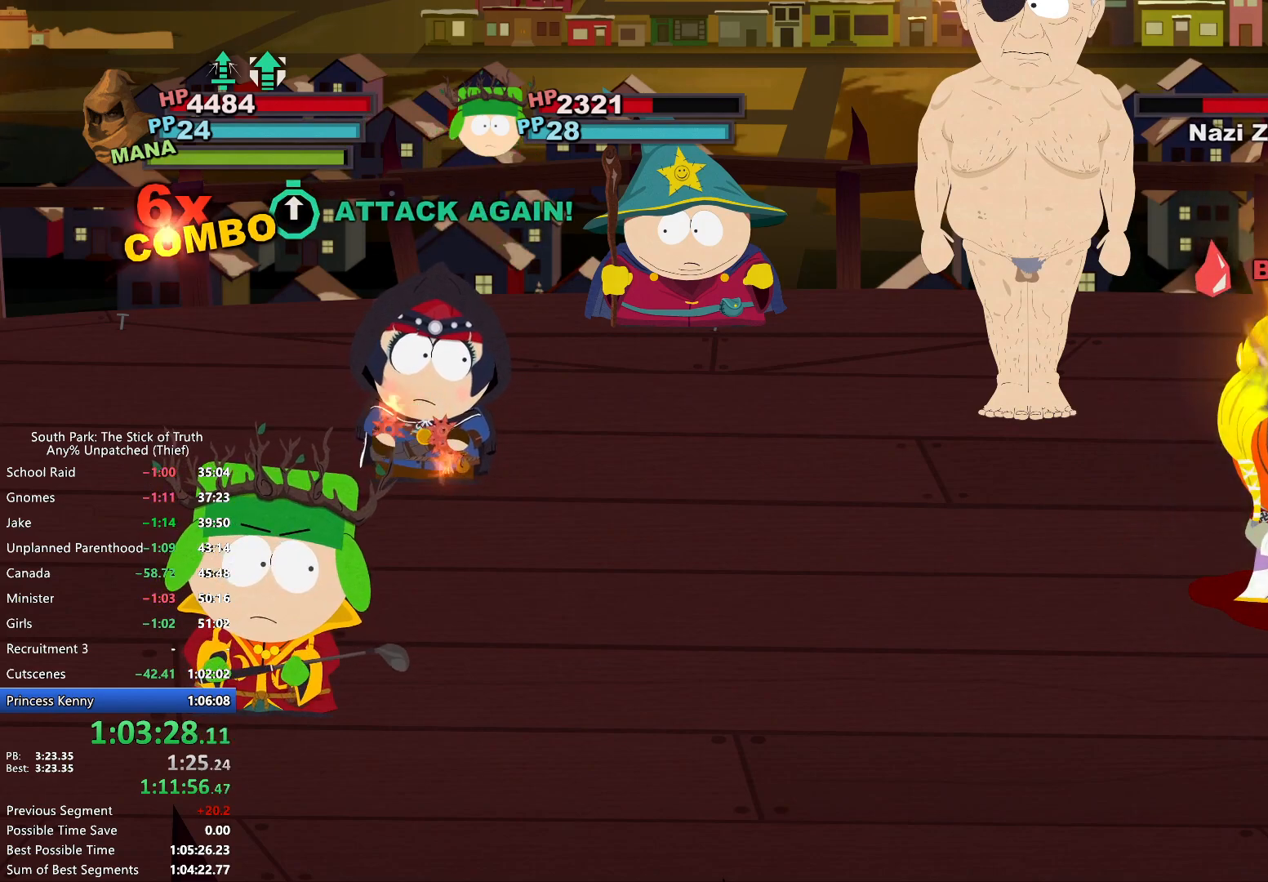
Gameplay with a controller (Xbox layout); each line is a JSON object with the inputs held at the frame after it. "events" lists button and stick changes between this image and that frame as [ms after this image, input, new state], when the widget could be followed in between. Not read: L3 R3.
{"buttons": [], "left_stick": "center", "right_stick": "center", "events": []}
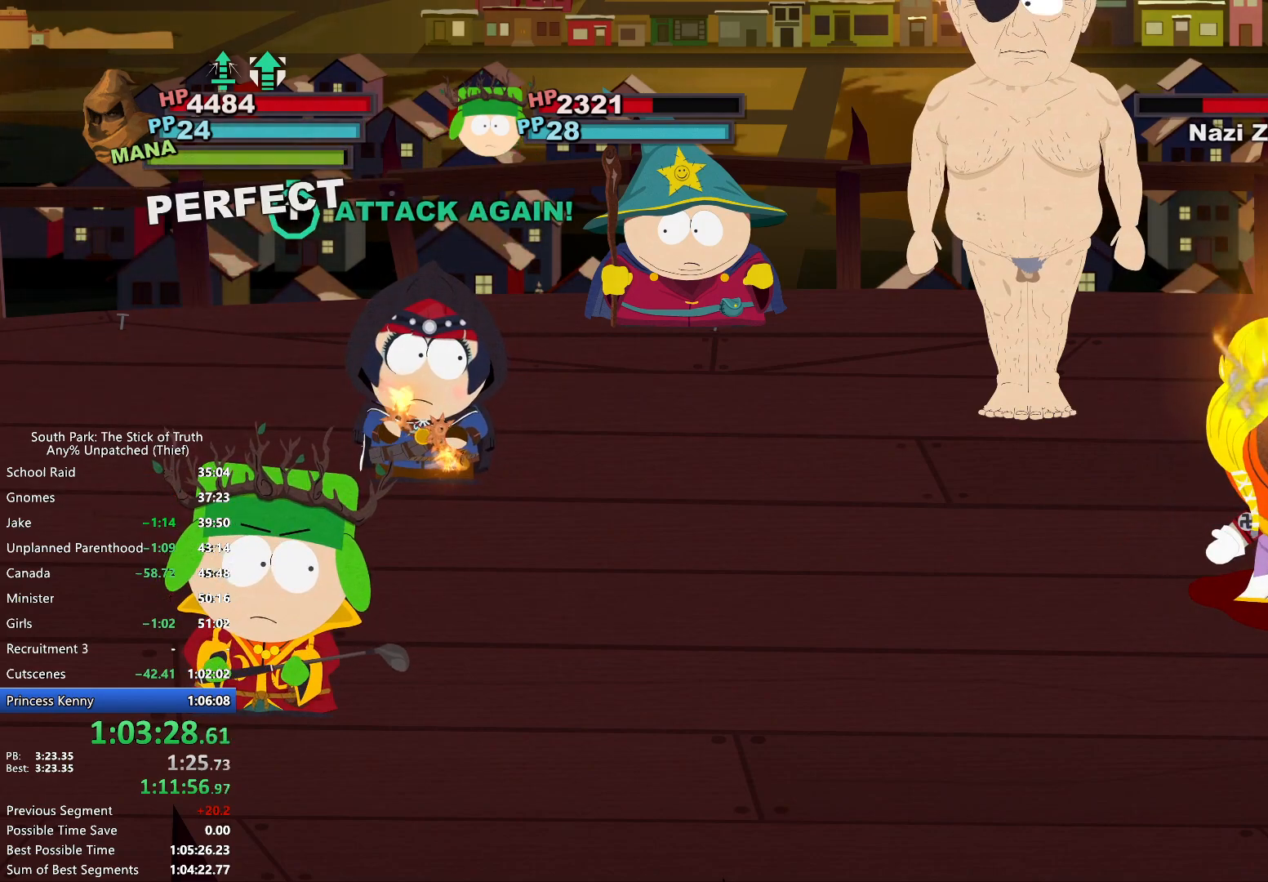
{"buttons": [], "left_stick": "center", "right_stick": "center", "events": []}
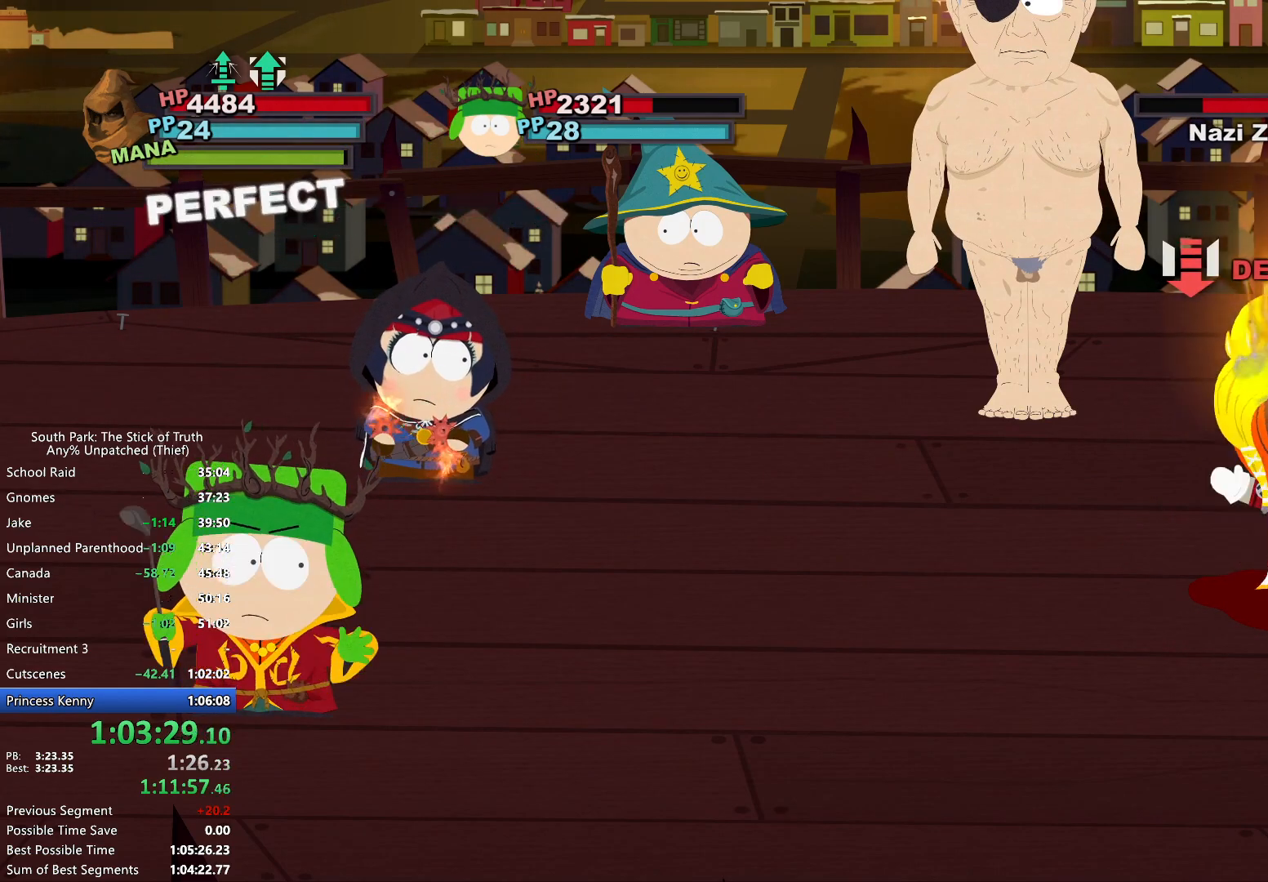
{"buttons": [], "left_stick": "center", "right_stick": "center", "events": []}
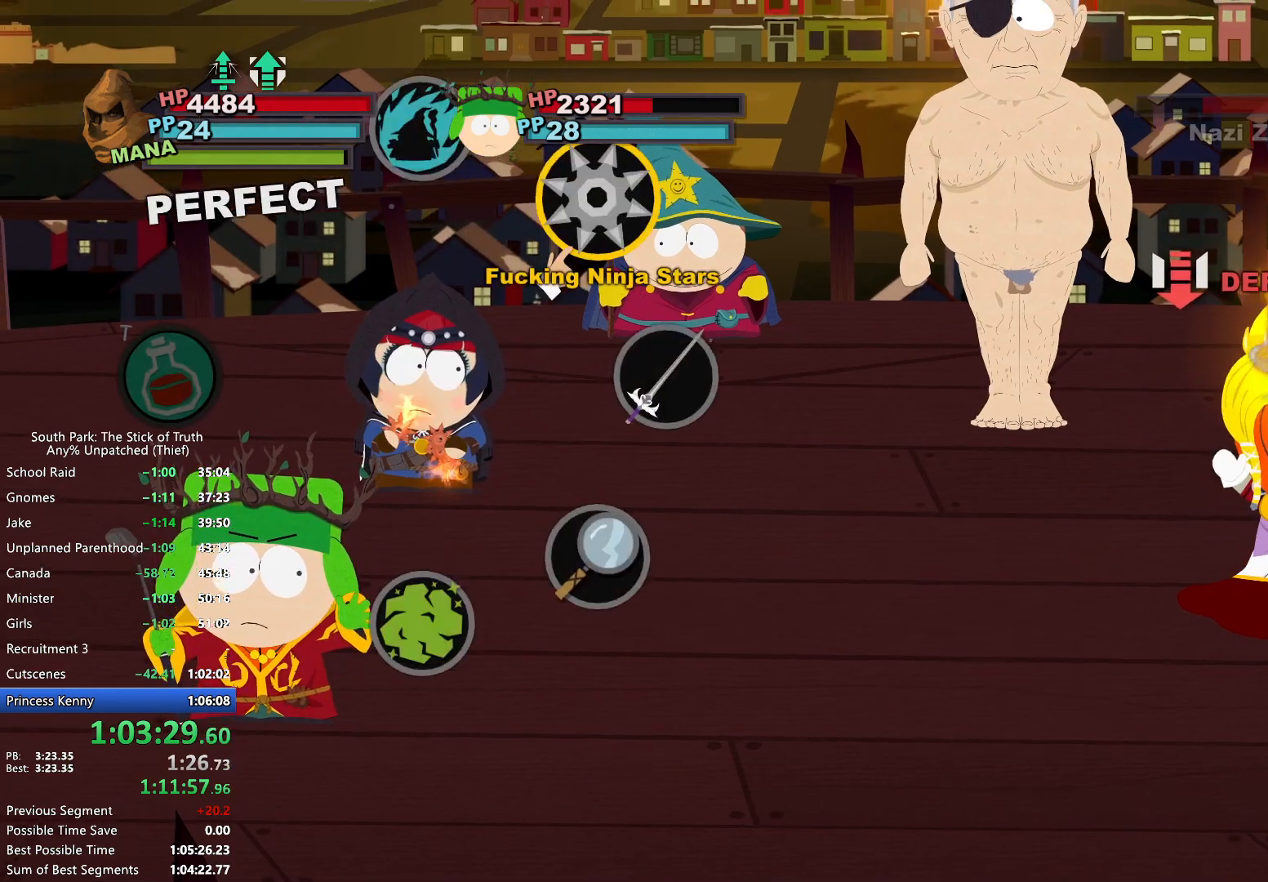
{"buttons": [], "left_stick": "center", "right_stick": "center", "events": [[133, "left_stick", "right"], [250, "left_stick", "center"]]}
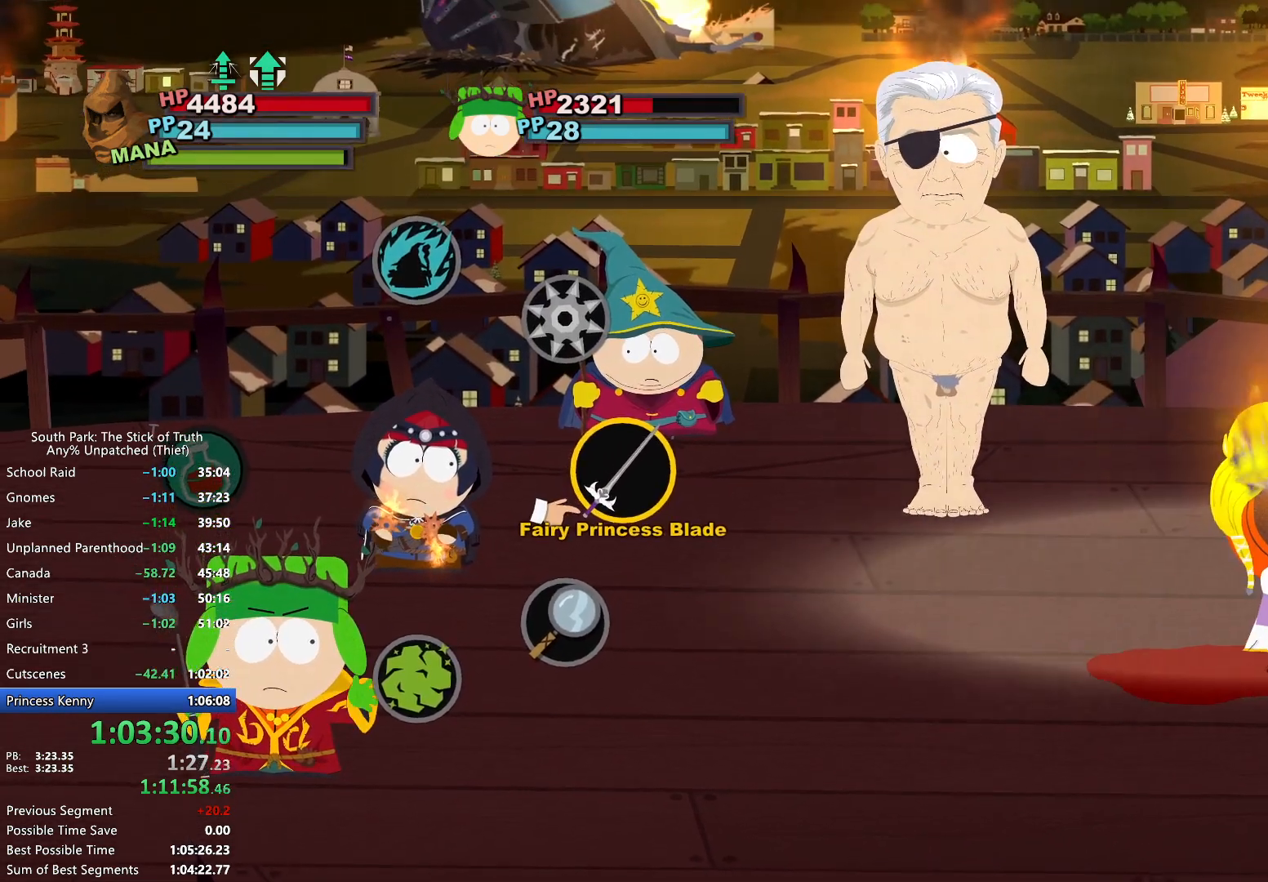
{"buttons": [], "left_stick": "center", "right_stick": "center", "events": [[250, "A", "down"], [317, "A", "up"]]}
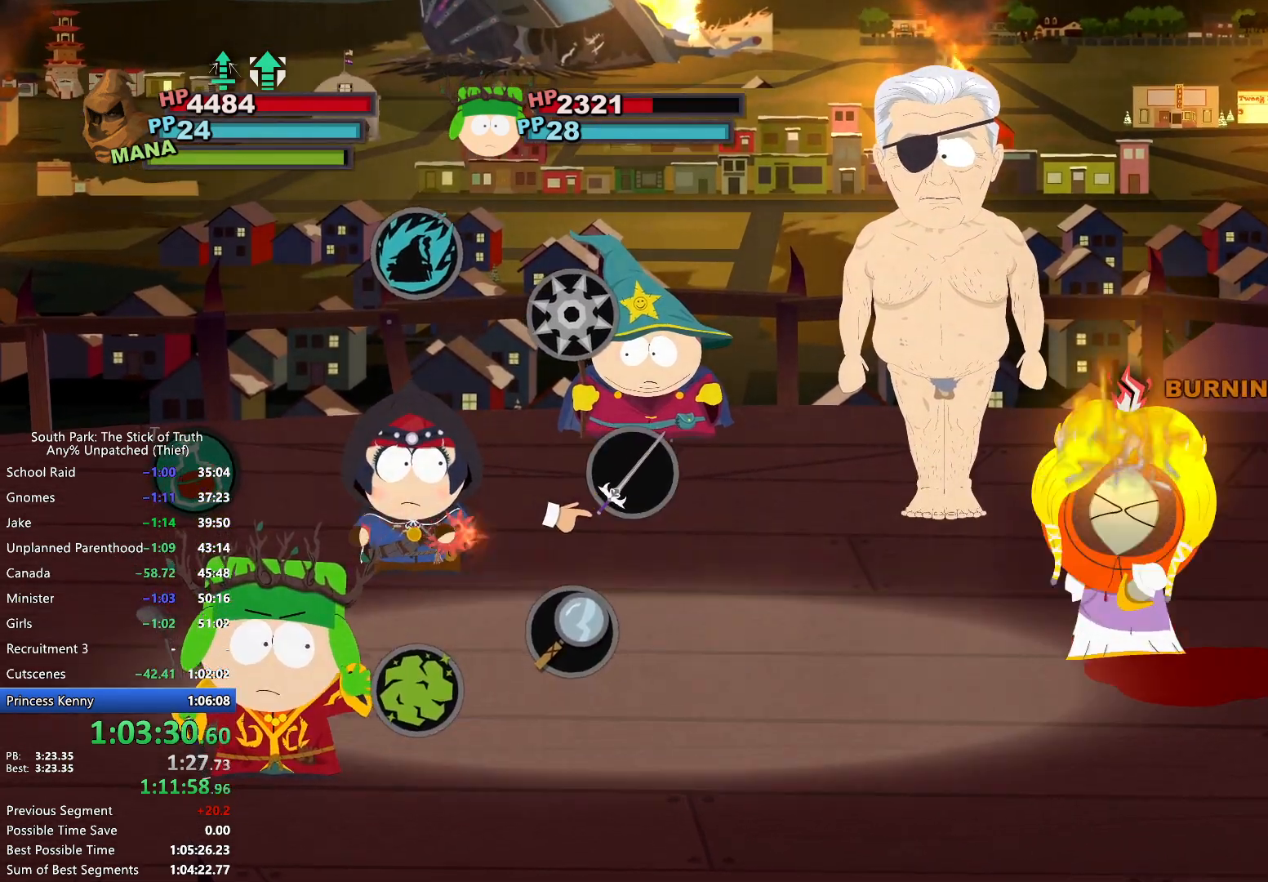
{"buttons": [], "left_stick": "center", "right_stick": "center", "events": []}
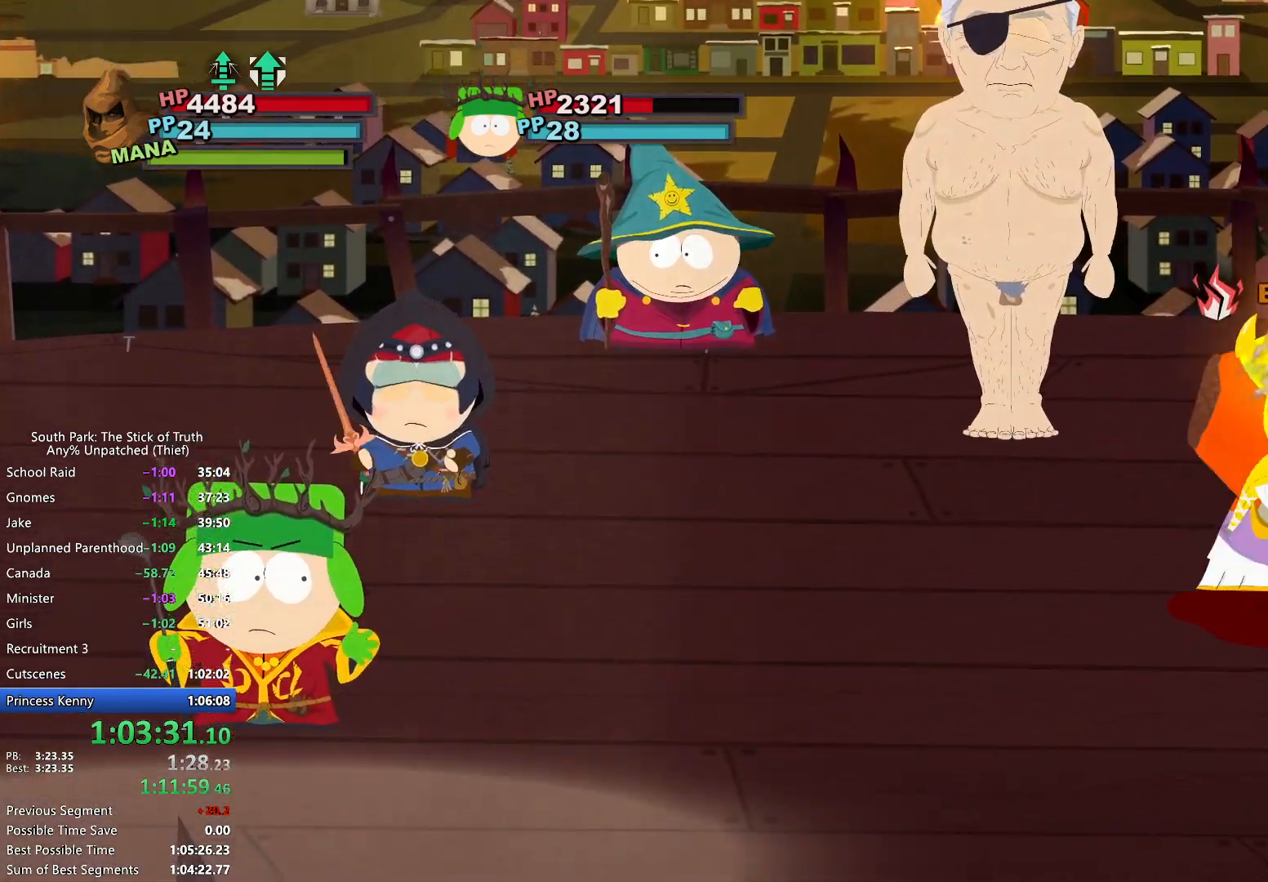
{"buttons": [], "left_stick": "center", "right_stick": "center", "events": [[300, "A", "down"], [350, "A", "up"]]}
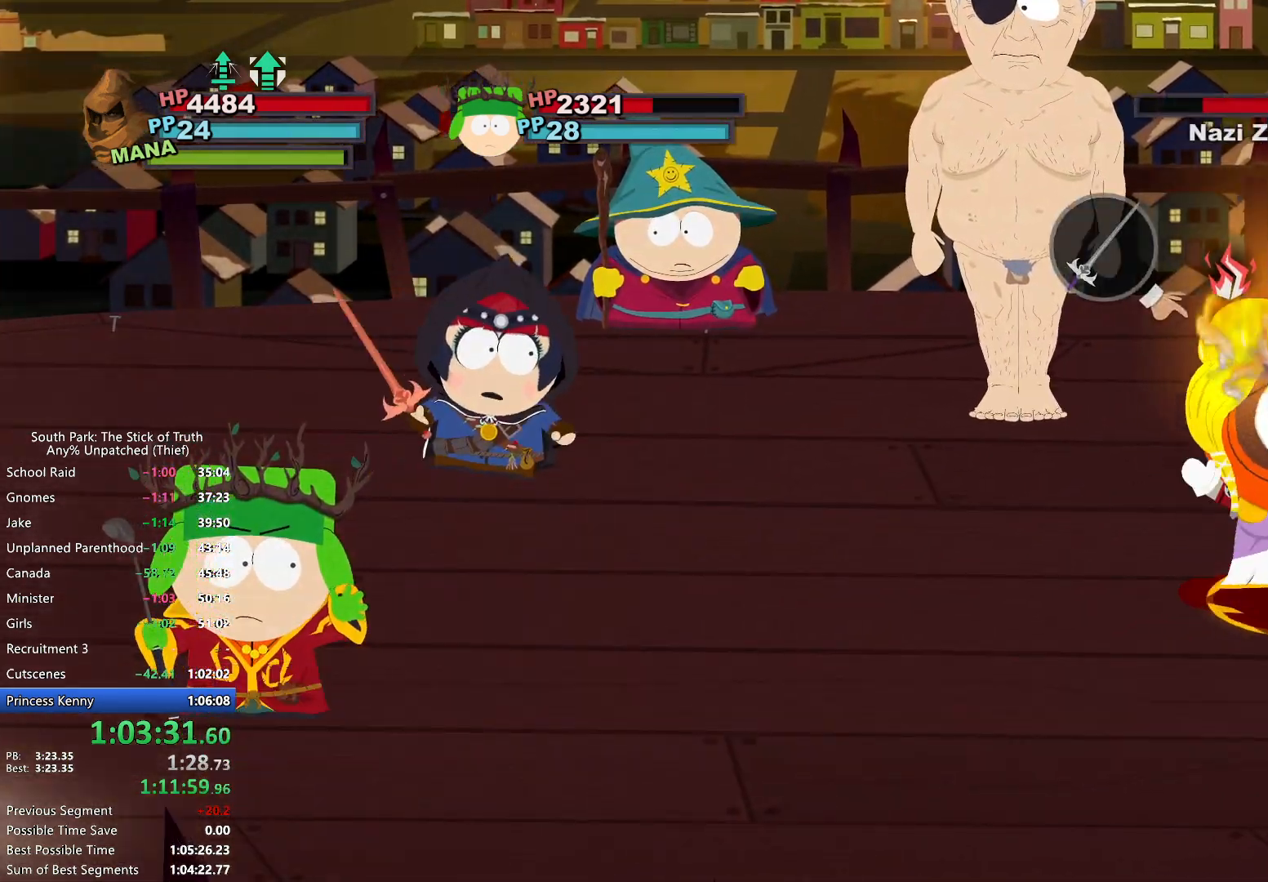
{"buttons": [], "left_stick": "center", "right_stick": "center", "events": []}
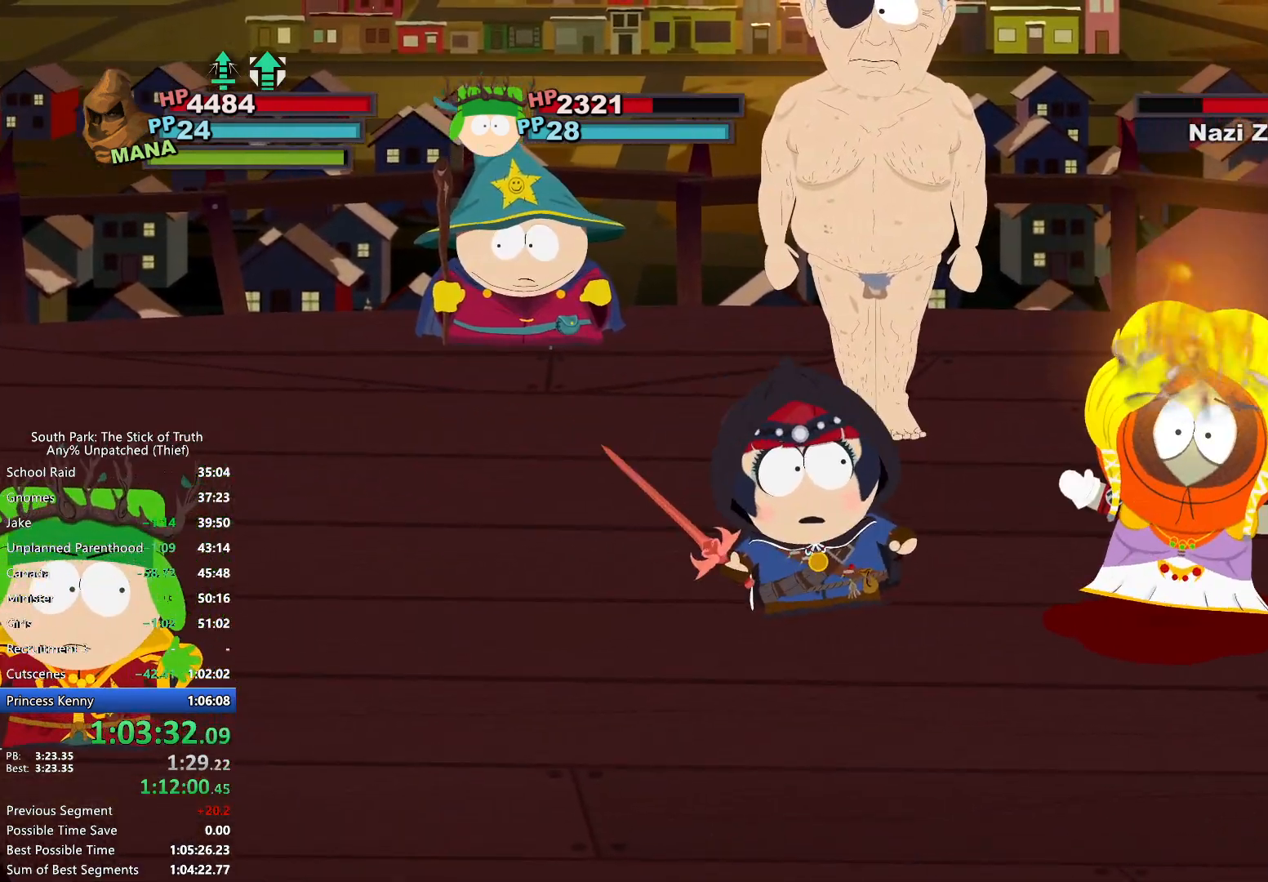
{"buttons": [], "left_stick": "center", "right_stick": "center", "events": [[100, "Y", "down"], [167, "Y", "up"]]}
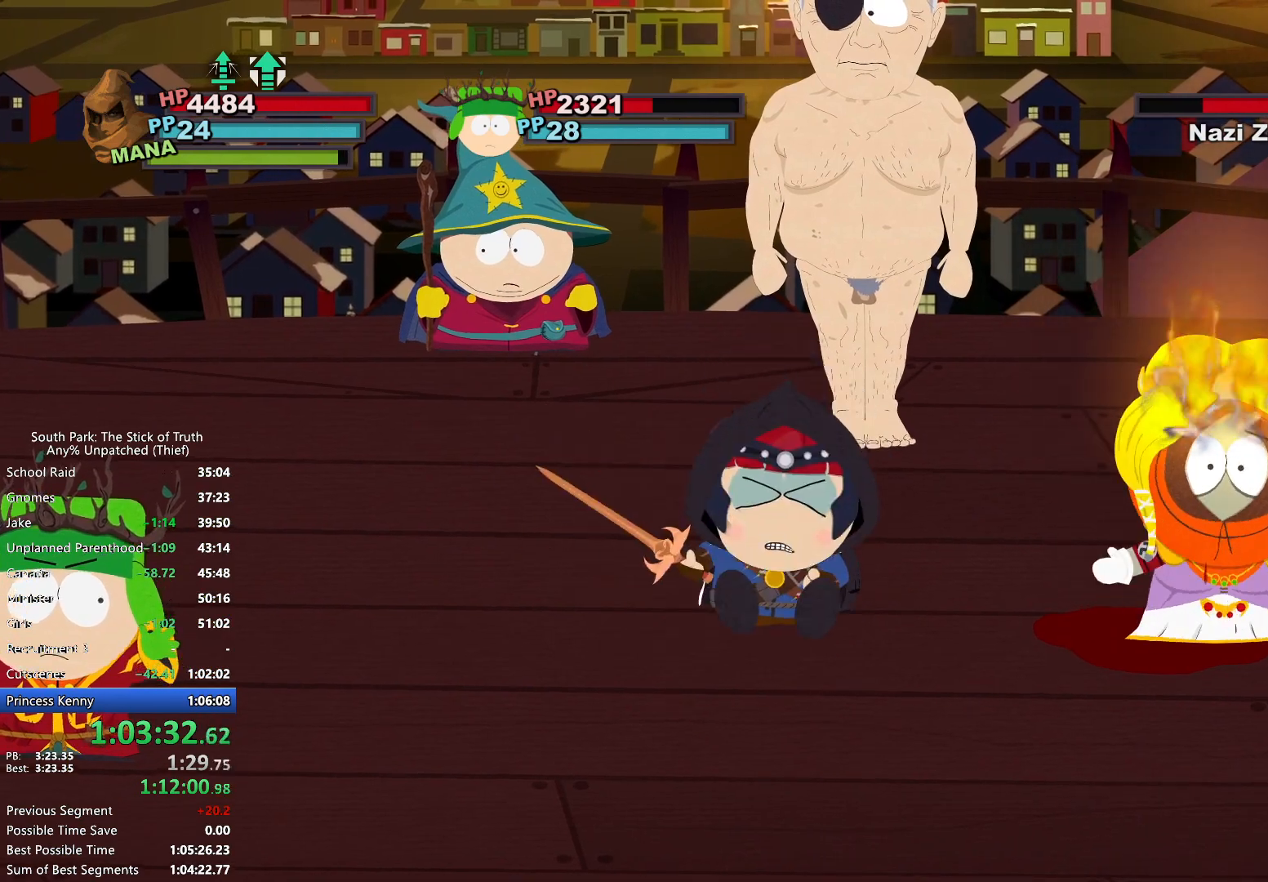
{"buttons": [], "left_stick": "center", "right_stick": "center", "events": []}
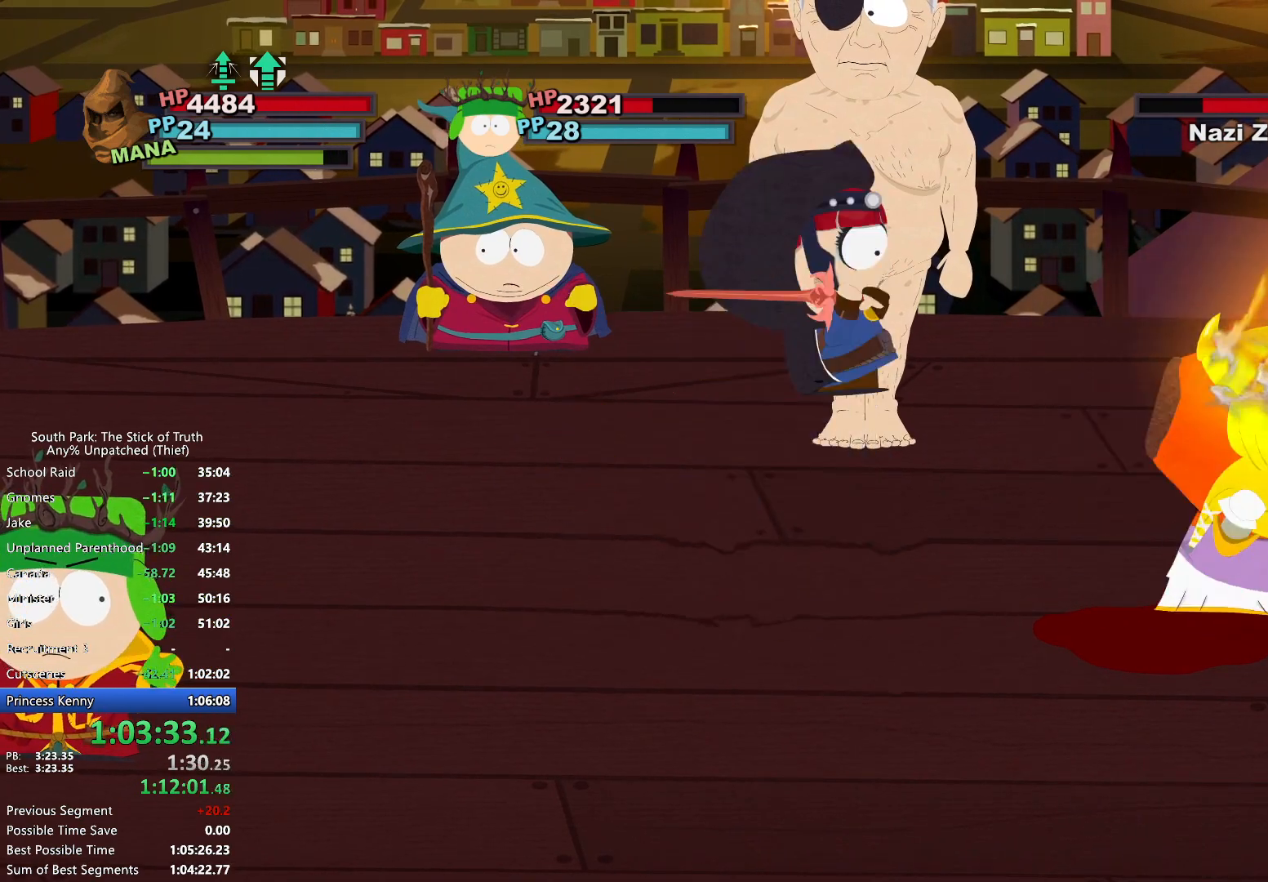
{"buttons": [], "left_stick": "center", "right_stick": "center", "events": []}
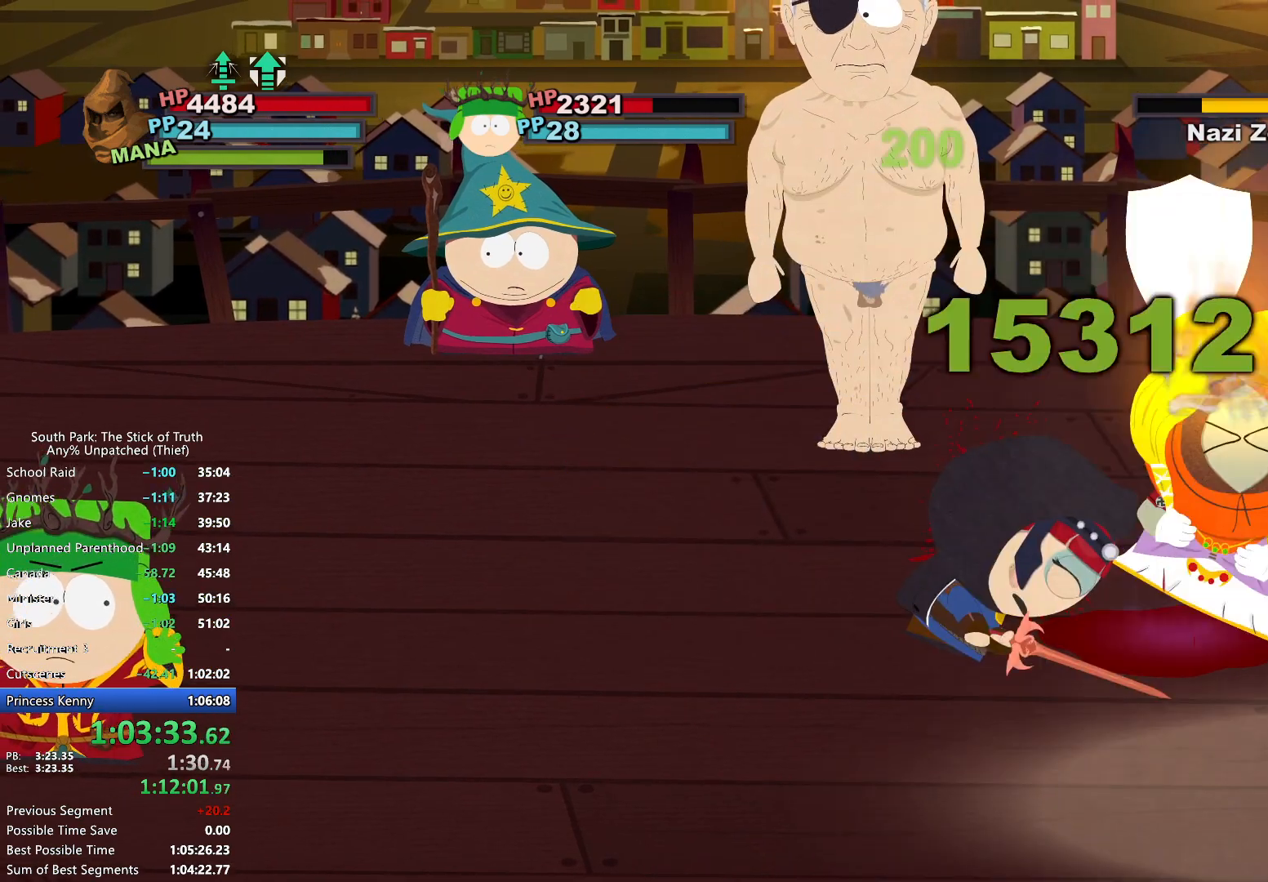
{"buttons": [], "left_stick": "center", "right_stick": "center", "events": []}
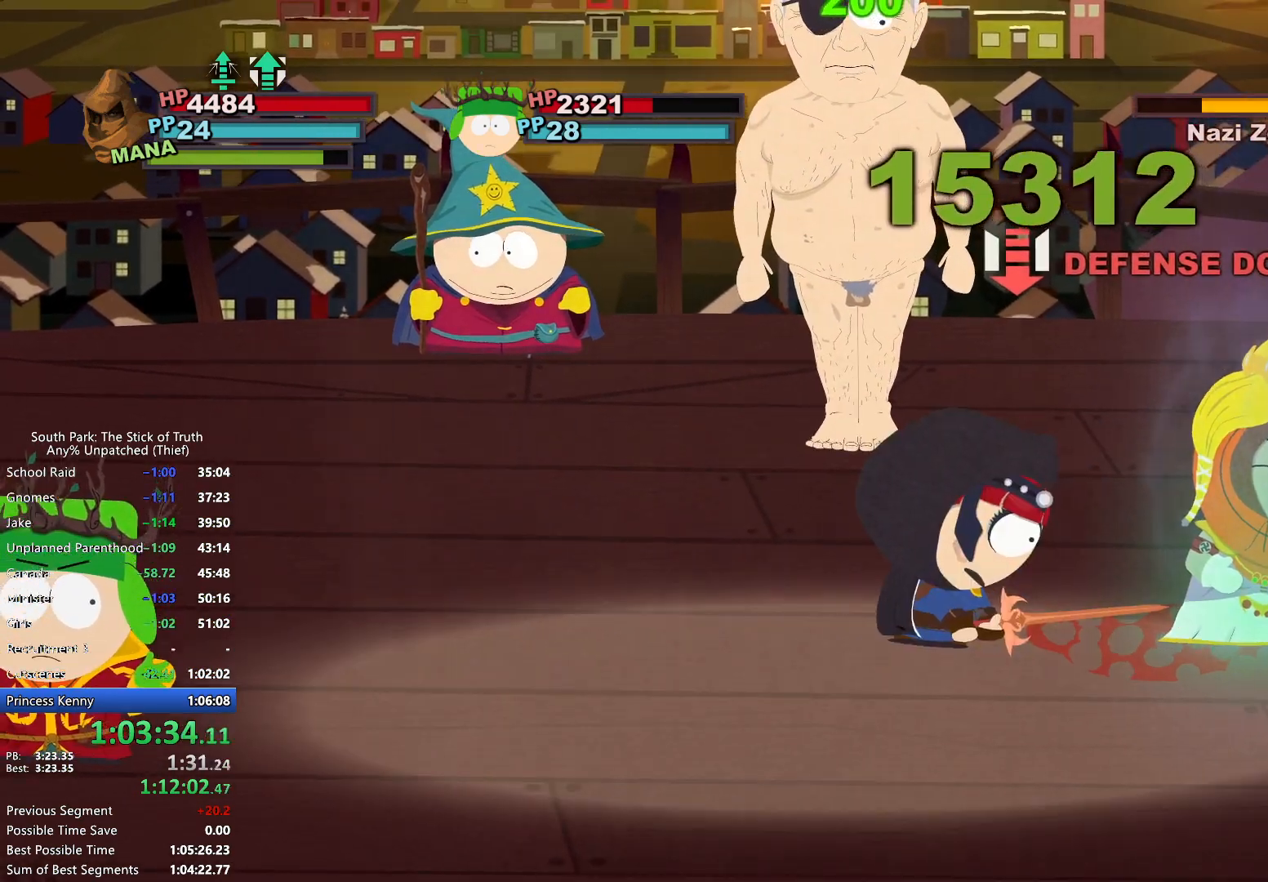
{"buttons": [], "left_stick": "center", "right_stick": "center", "events": []}
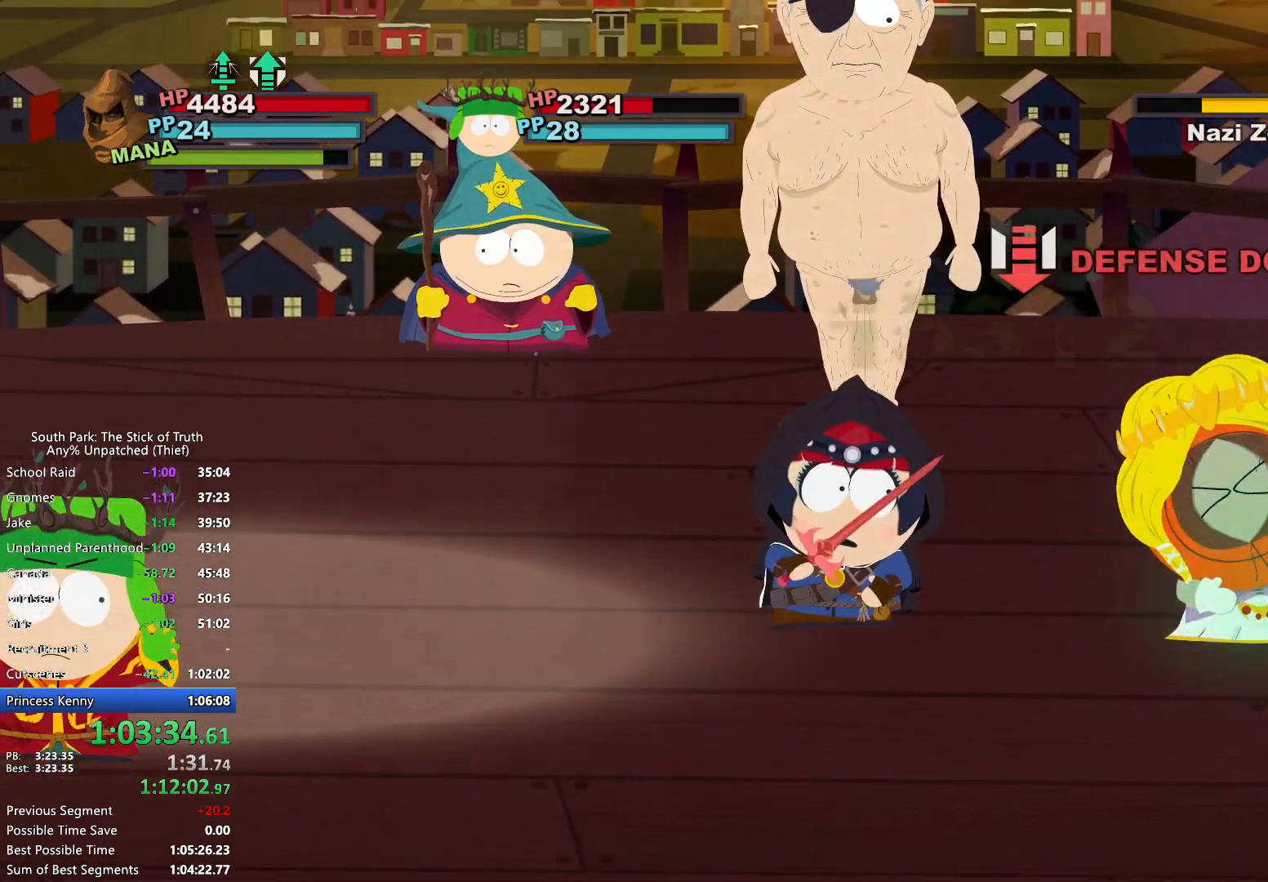
{"buttons": [], "left_stick": "center", "right_stick": "center", "events": []}
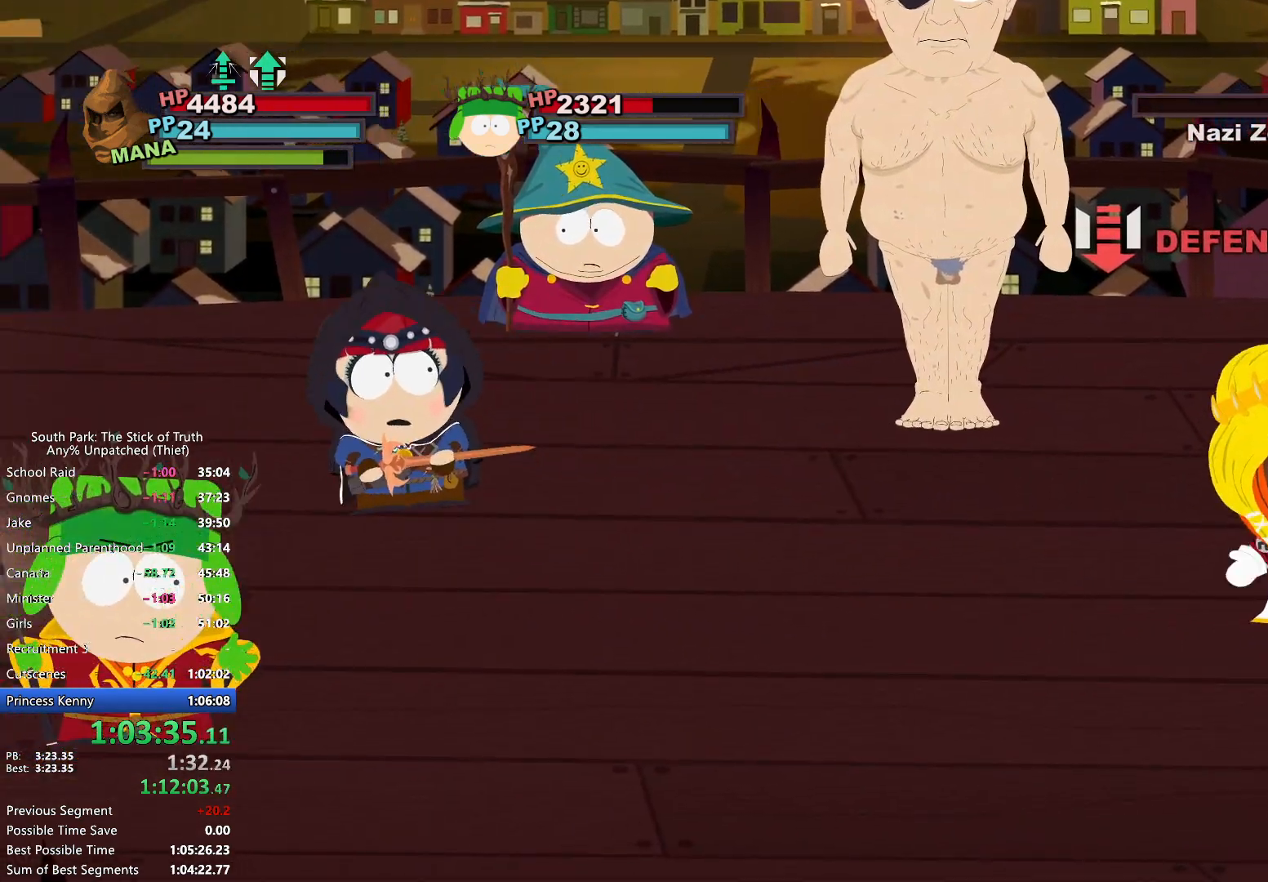
{"buttons": ["B"], "left_stick": "center", "right_stick": "center", "events": [[367, "B", "down"]]}
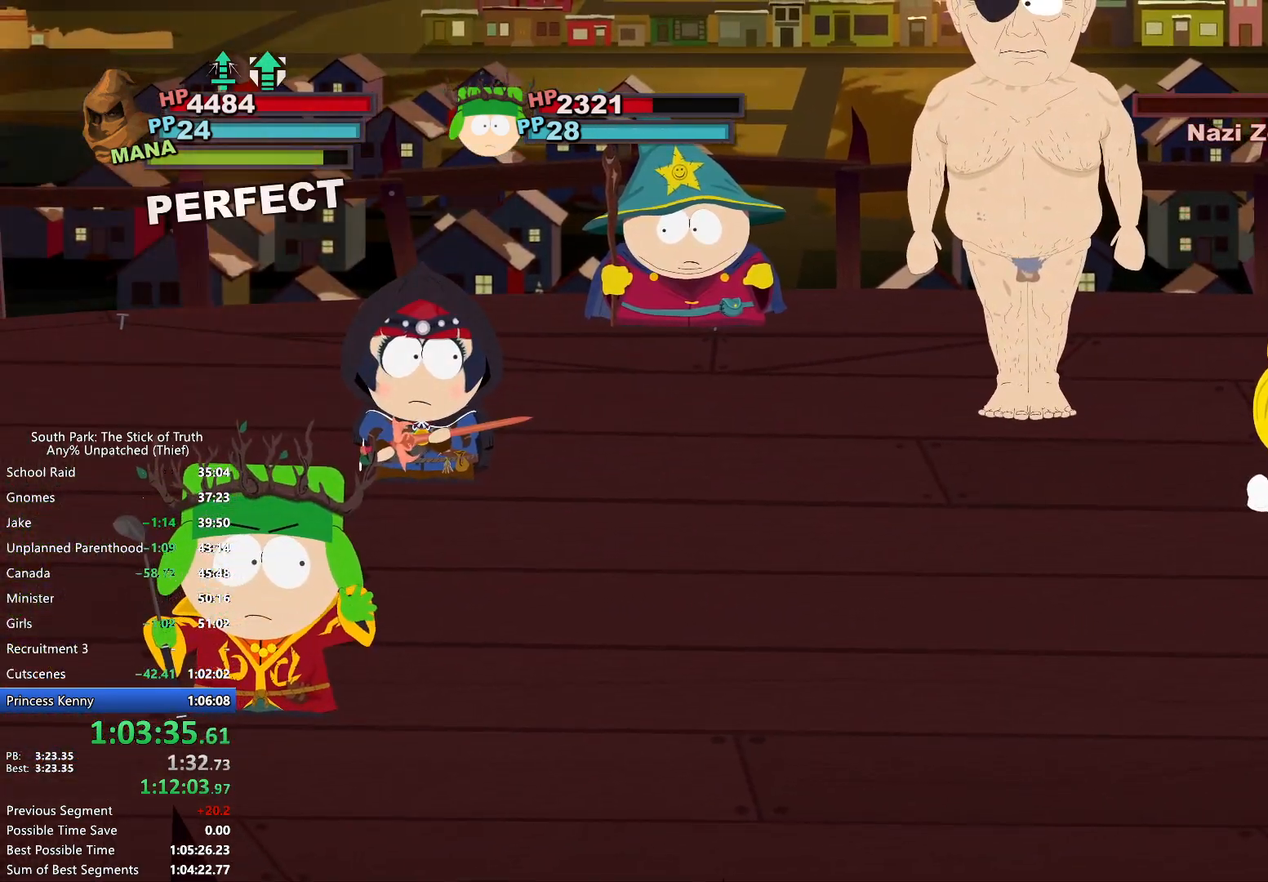
{"buttons": ["B"], "left_stick": "center", "right_stick": "center", "events": [[333, "B", "up"], [383, "B", "down"]]}
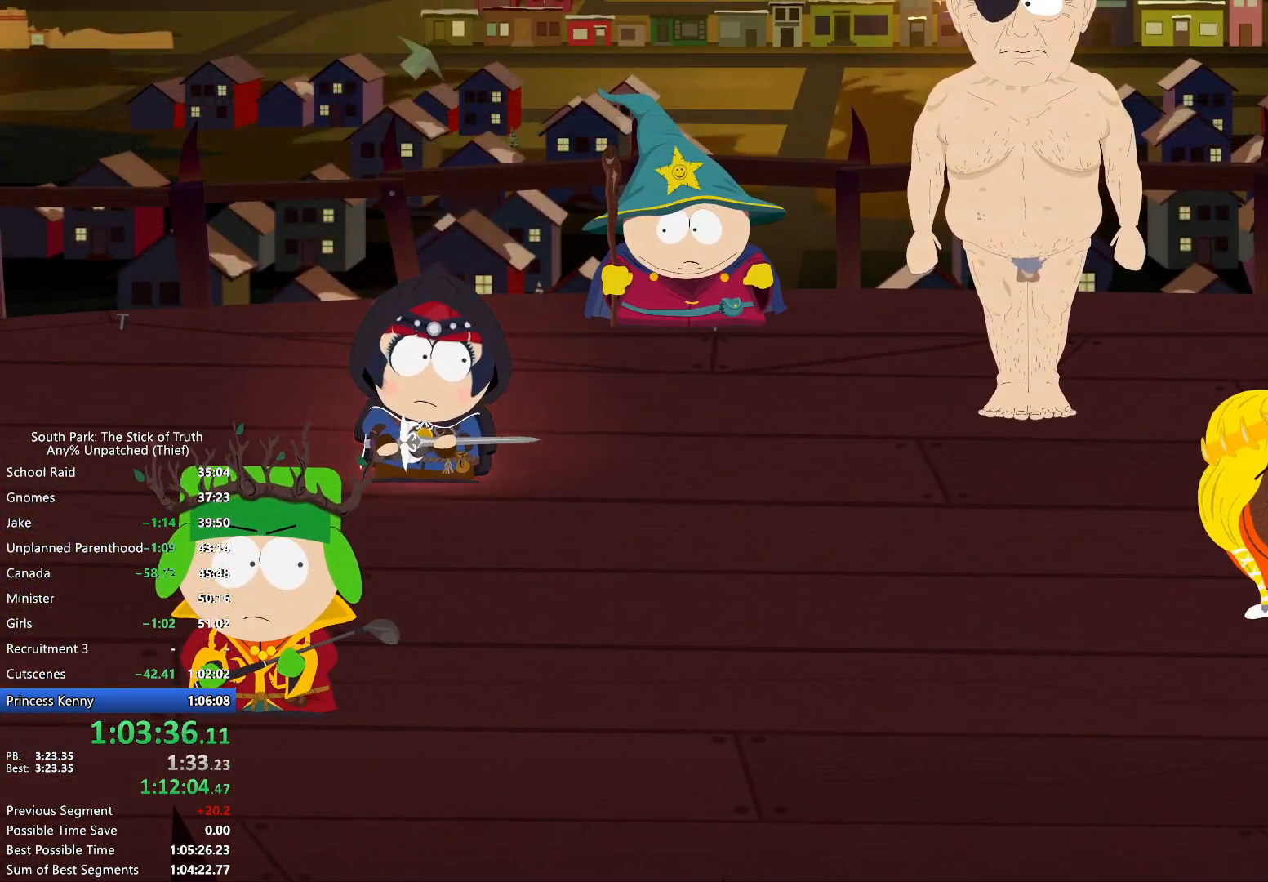
{"buttons": ["B", "X"], "left_stick": "center", "right_stick": "center", "events": [[333, "X", "down"]]}
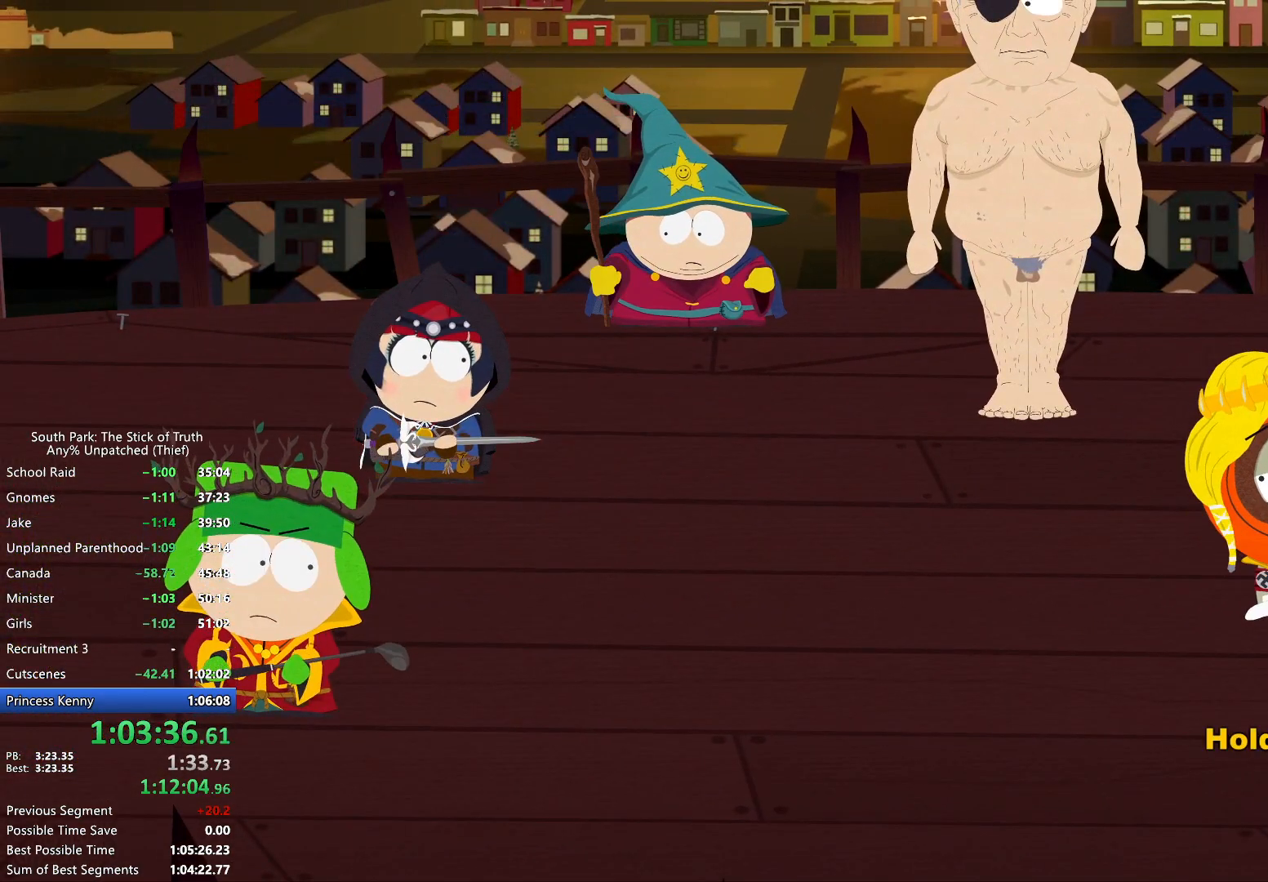
{"buttons": ["B"], "left_stick": "center", "right_stick": "center", "events": [[33, "X", "up"]]}